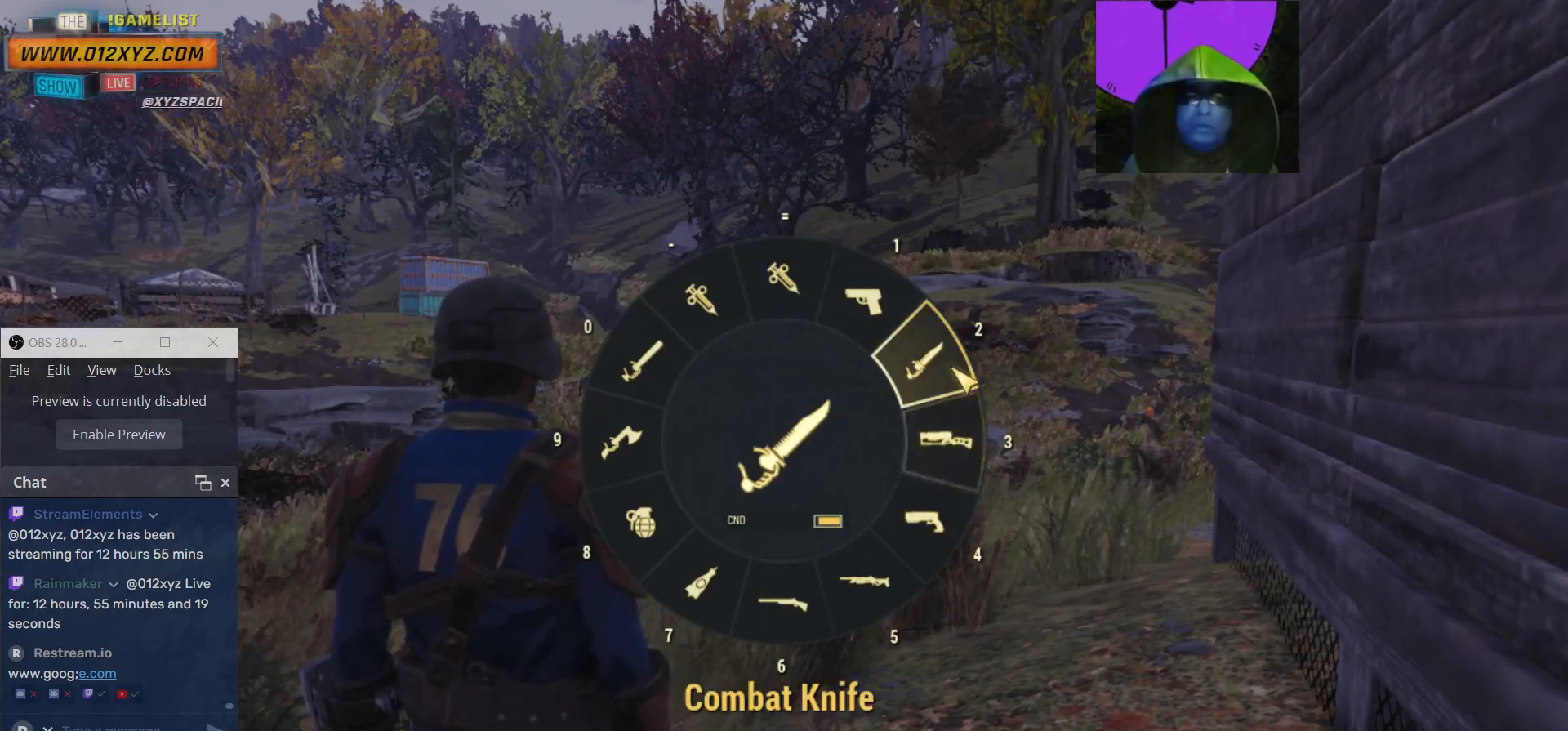
Gameplay with keyboard and mouse; each line is a JSON object with the keys and mouse buttons held at the frame after it. "events" lists presses ("down") and releases ("up") of "1", "2", "3", "4", "5", "a", "alt", "b", "c", "ctrl", "d", "e", "f", "g", "q", "r", "s", "shift", "space", "t", "tab", "v", "w", "x", "z", "mouse_left", "mouse_wheel", "mouse_right", "mouse_mb4" and "mouse_mb5" between this image and that frame as [ms after this image, input, new state], when the widget could be followed in between. "mouse_left", "mouse_wheel", "mouse_right", "mouse_mb4", "mouse_mb5" = the "left", "wheel", "right", "mb4", "mb5" buttons of the "mouse" list. No other keys are recorded. "wheel" means that the mouse wheel is clicked or scrolled. Not read: mouse_move.
{"keys": [], "mouse": [], "events": [[200, "tab", "down"], [334, "tab", "up"]]}
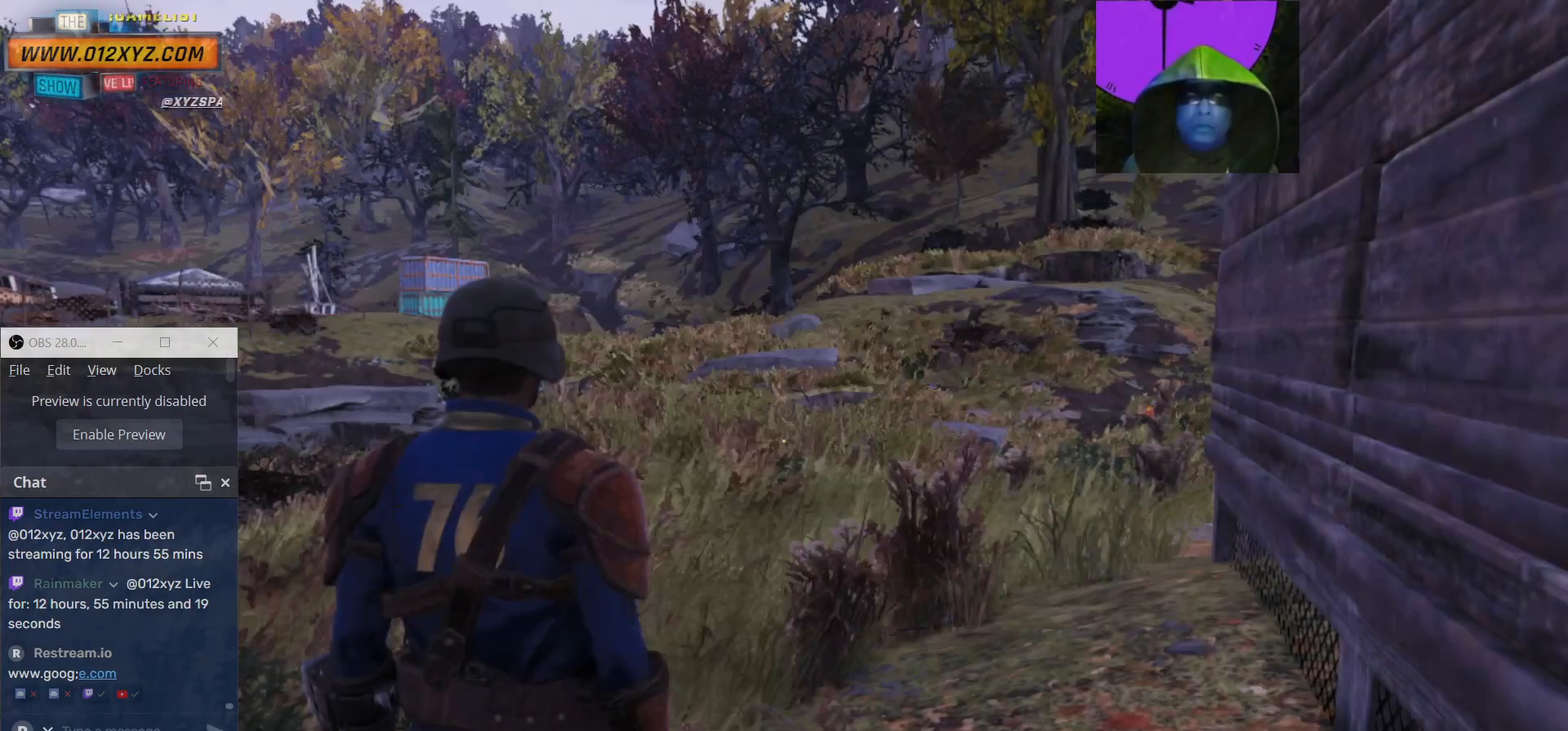
{"keys": [], "mouse": [], "events": [[267, "g", "down"], [367, "g", "up"]]}
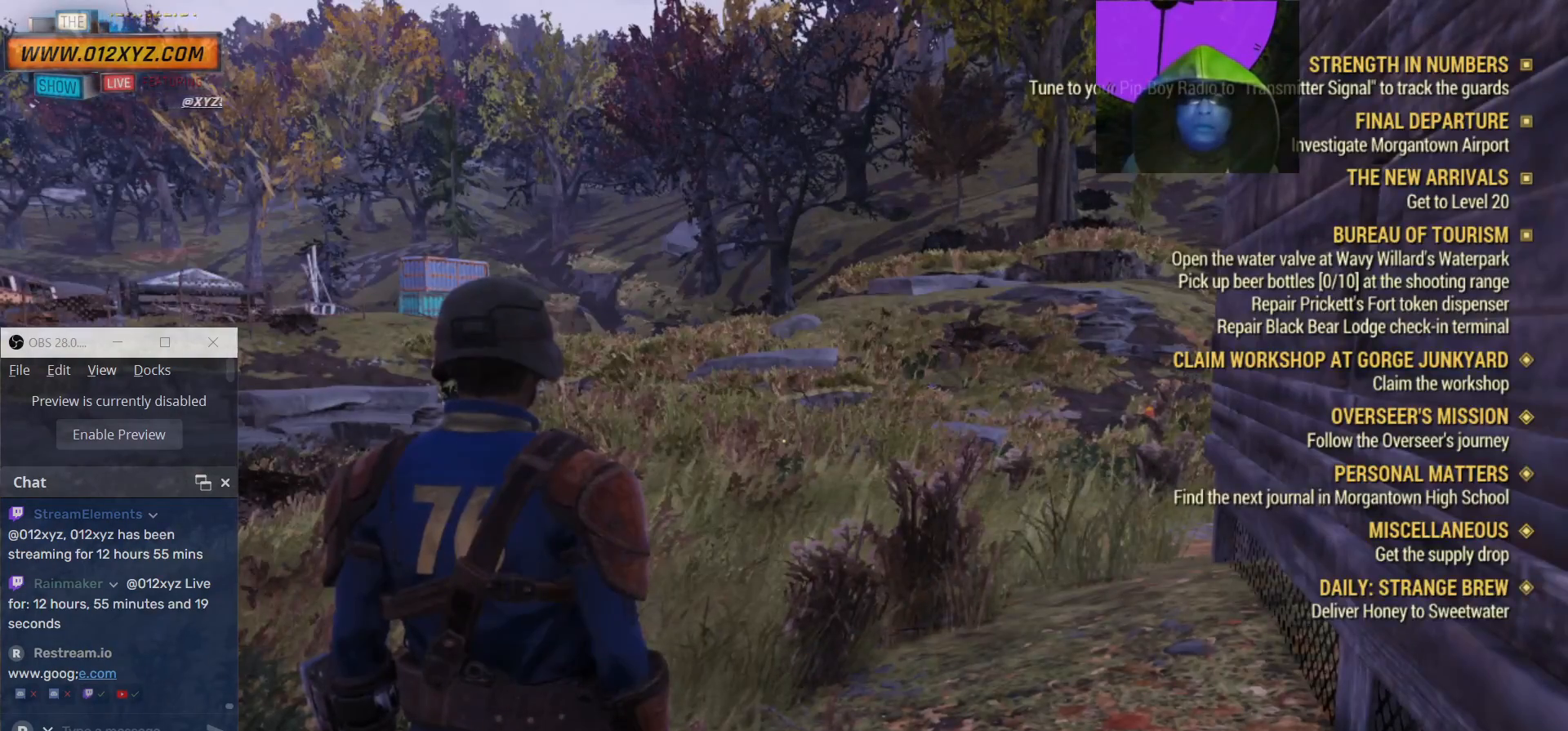
{"keys": [], "mouse": [], "events": []}
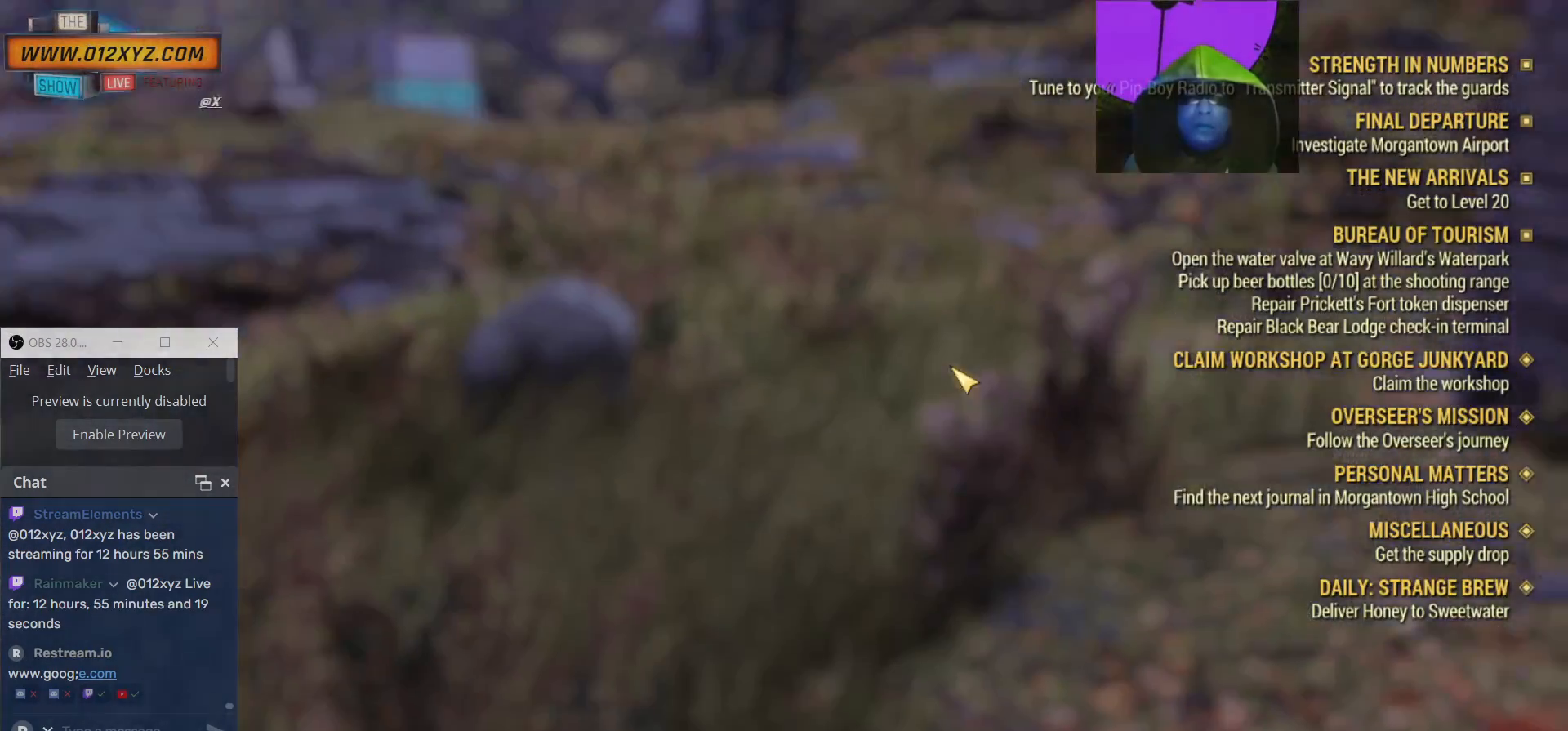
{"keys": [], "mouse": [], "events": []}
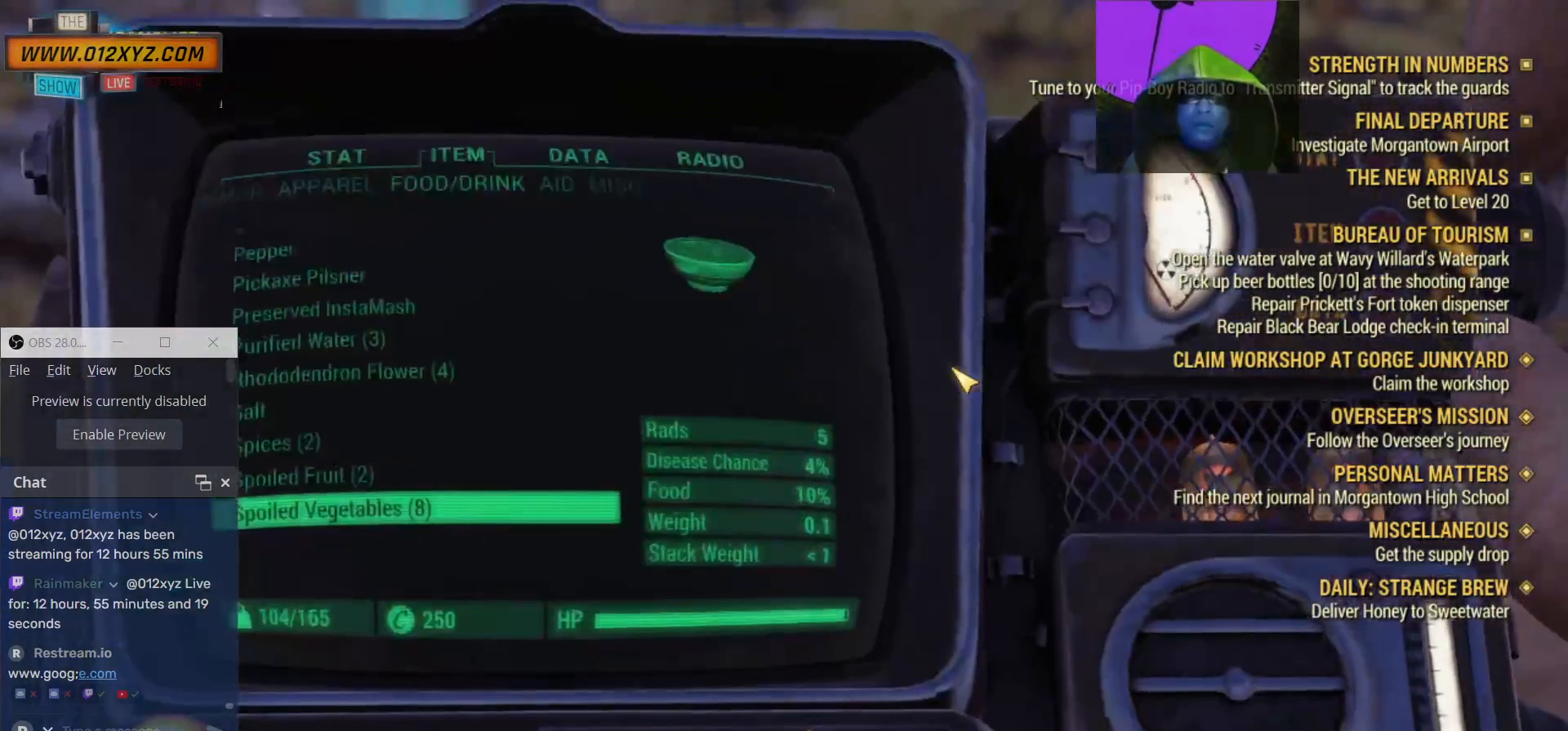
{"keys": [], "mouse": [], "events": []}
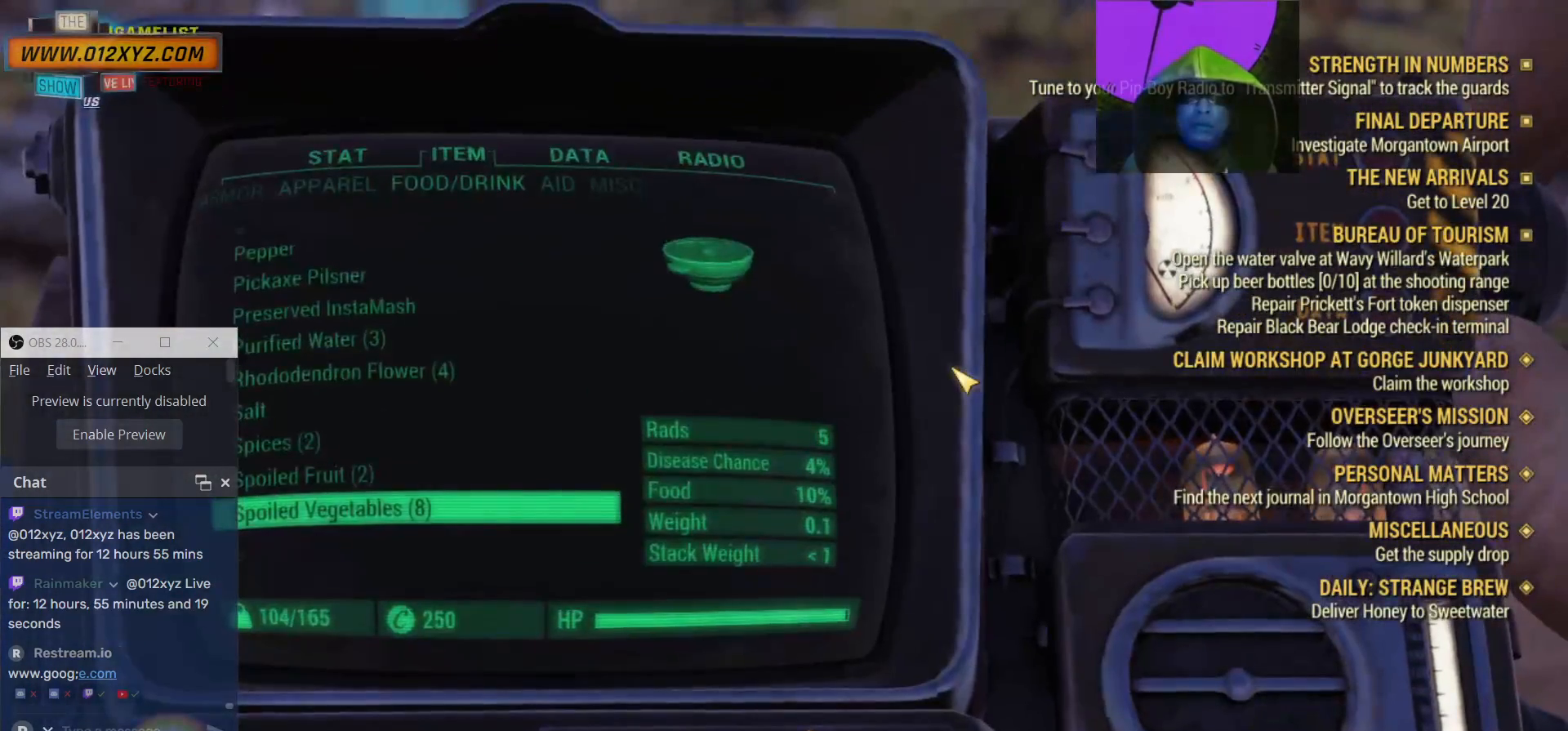
{"keys": [], "mouse": [], "events": []}
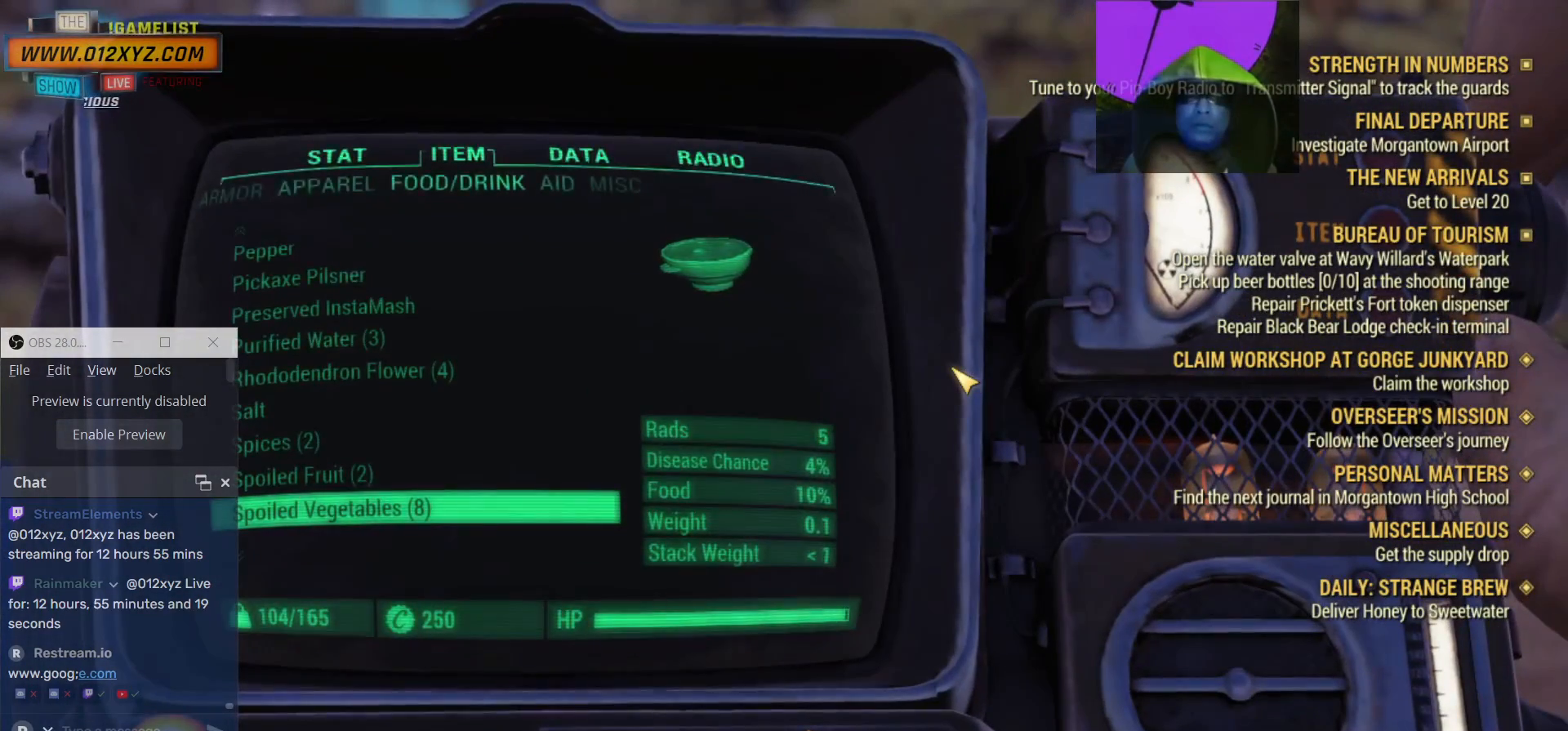
{"keys": [], "mouse": [], "events": [[134, "g", "down"], [200, "g", "up"]]}
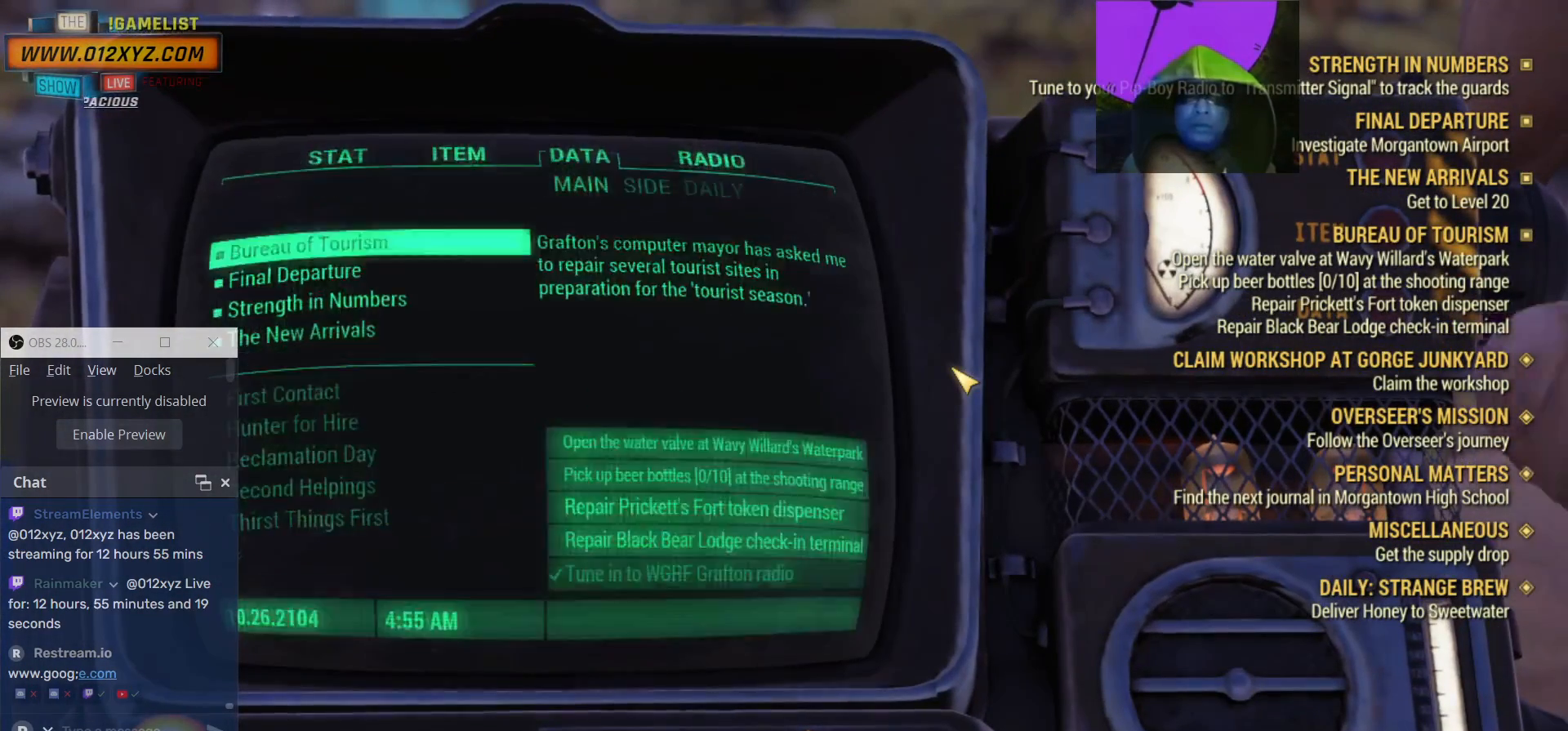
{"keys": [], "mouse": [], "events": []}
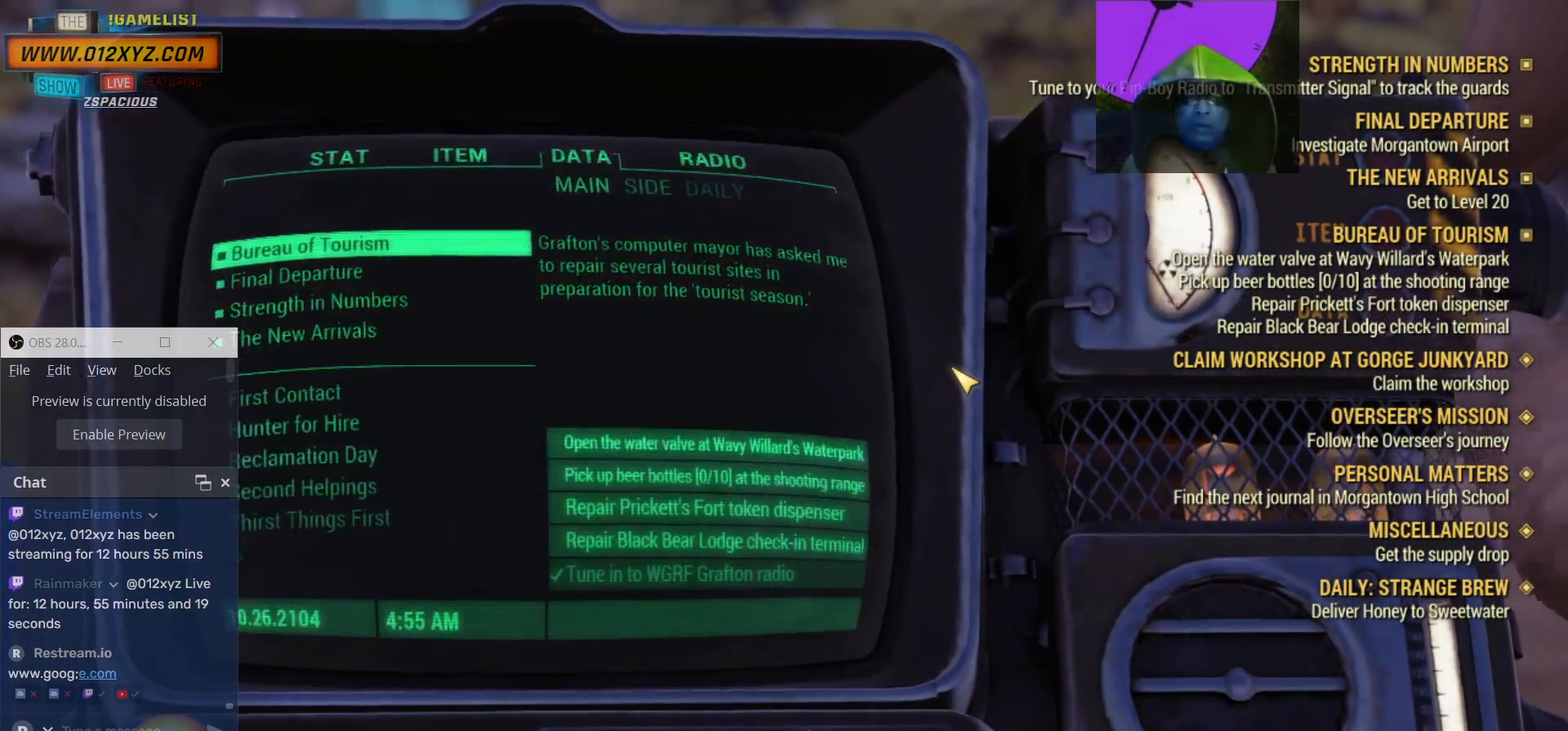
{"keys": [], "mouse": [], "events": []}
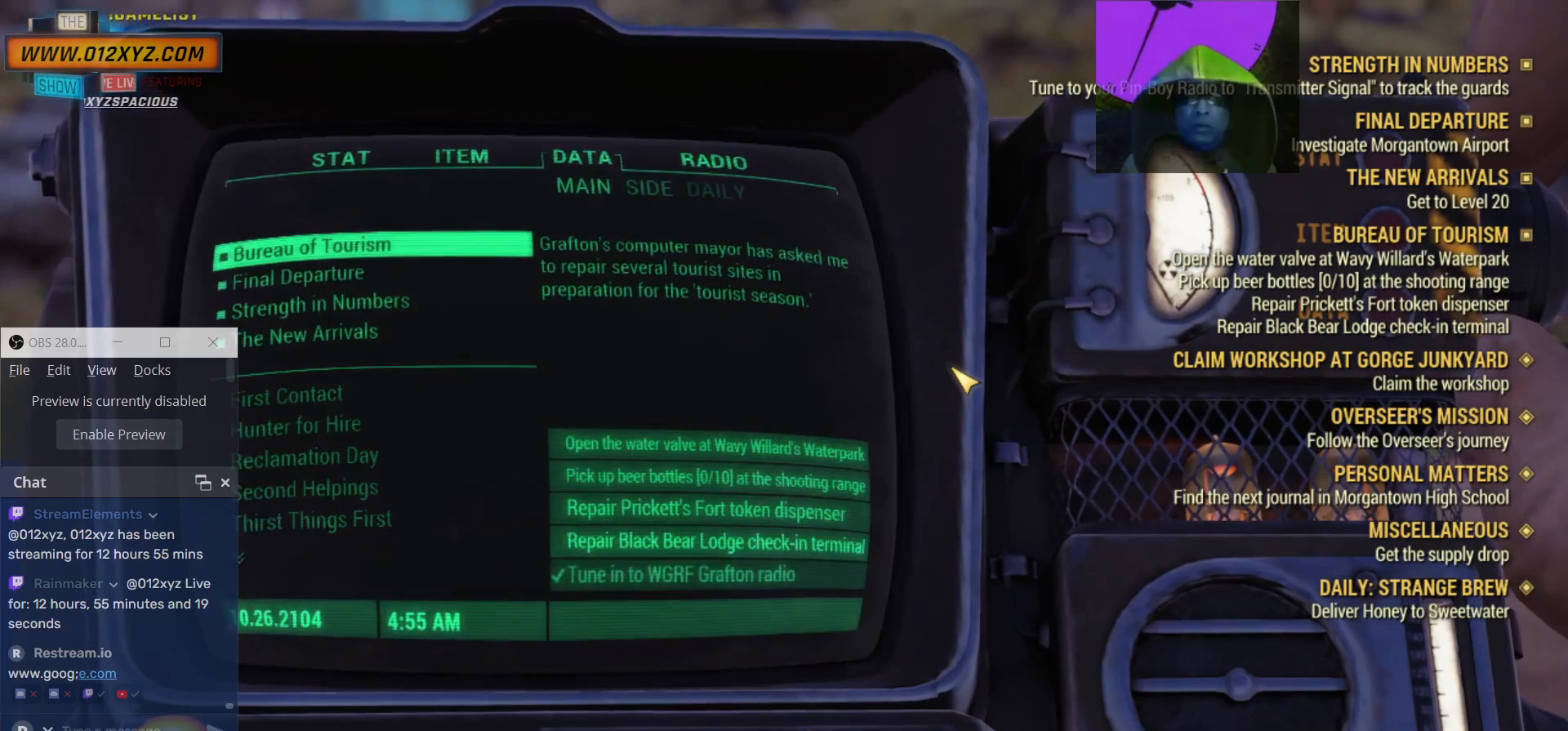
{"keys": [], "mouse": [], "events": []}
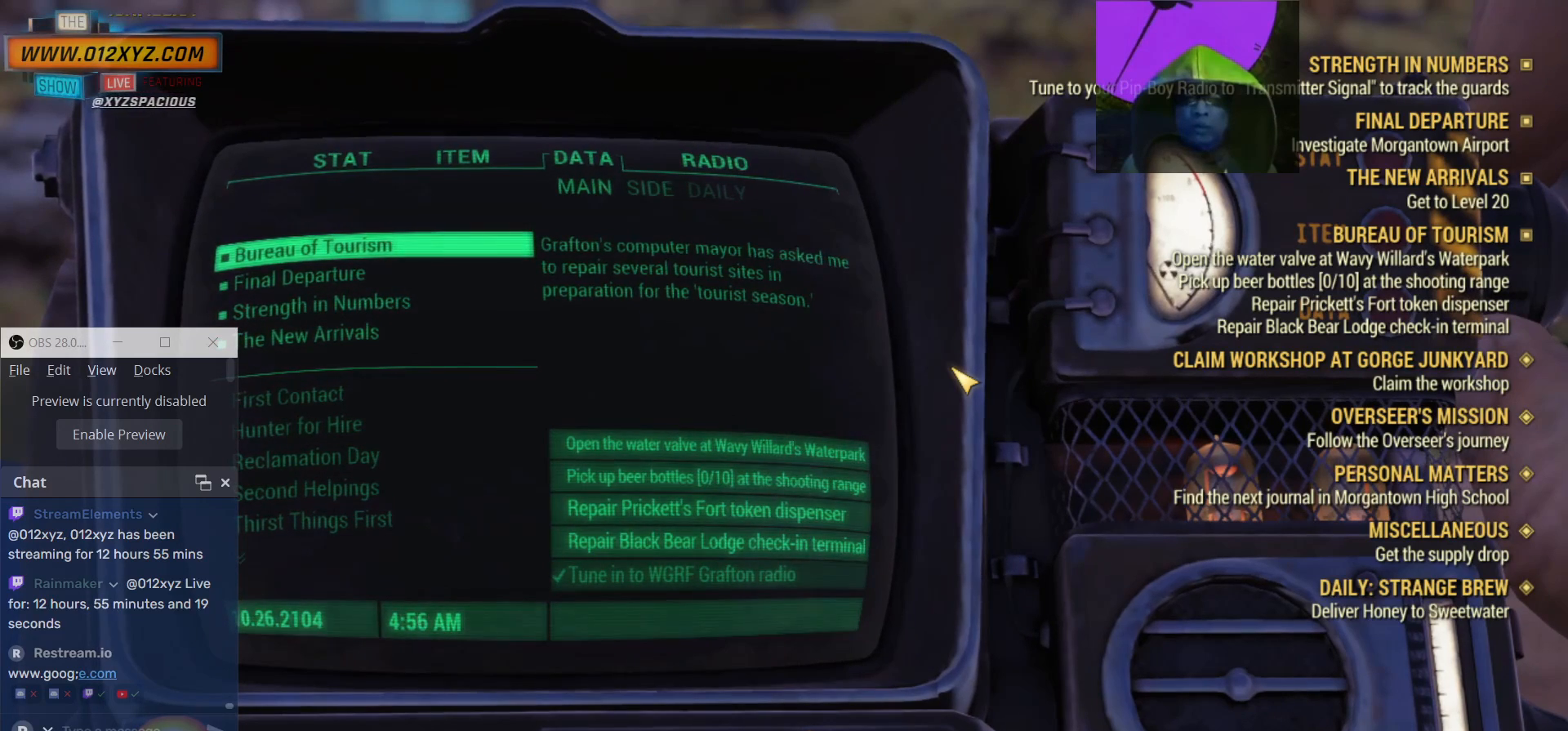
{"keys": [], "mouse": [], "events": []}
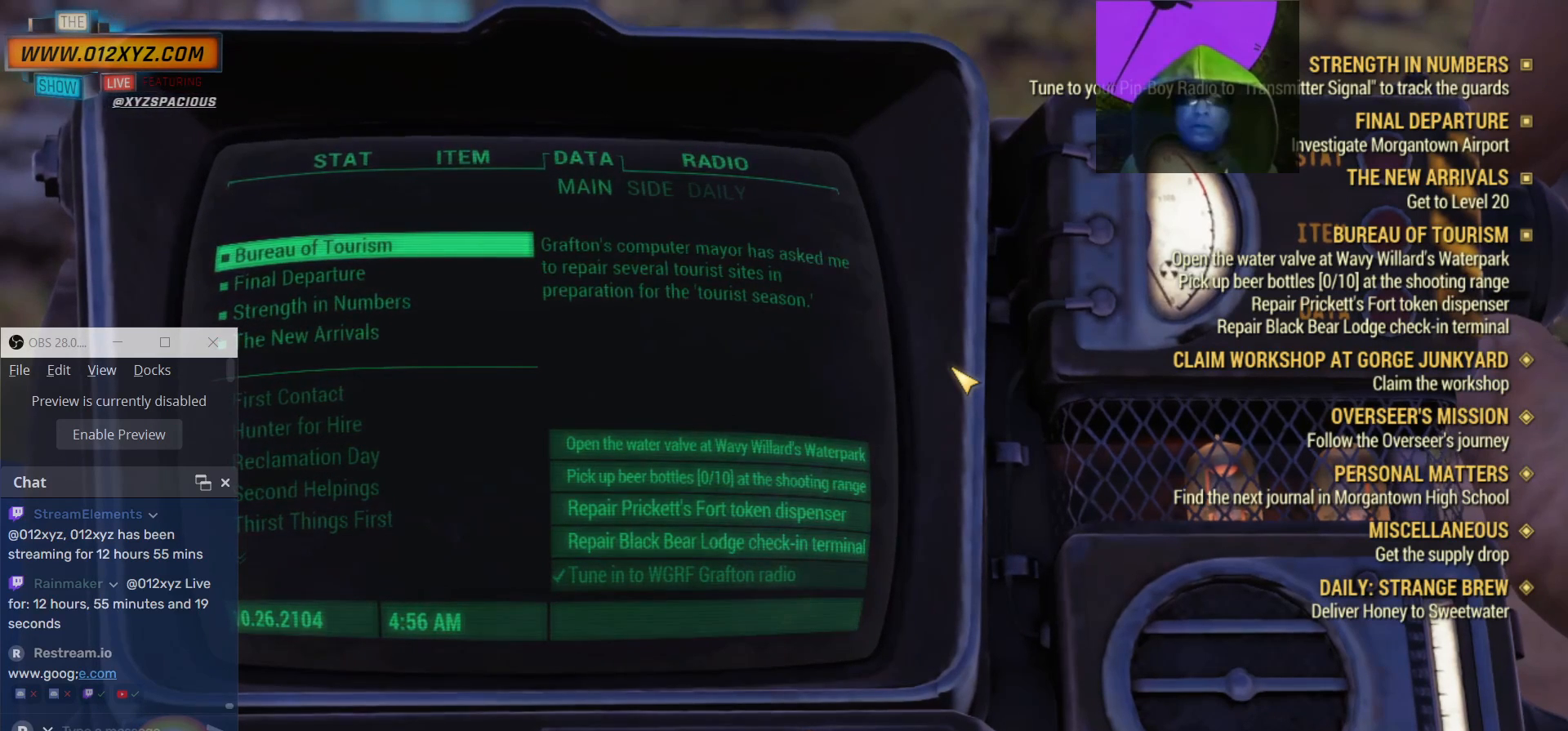
{"keys": [], "mouse": [], "events": [[200, "g", "down"], [300, "g", "up"]]}
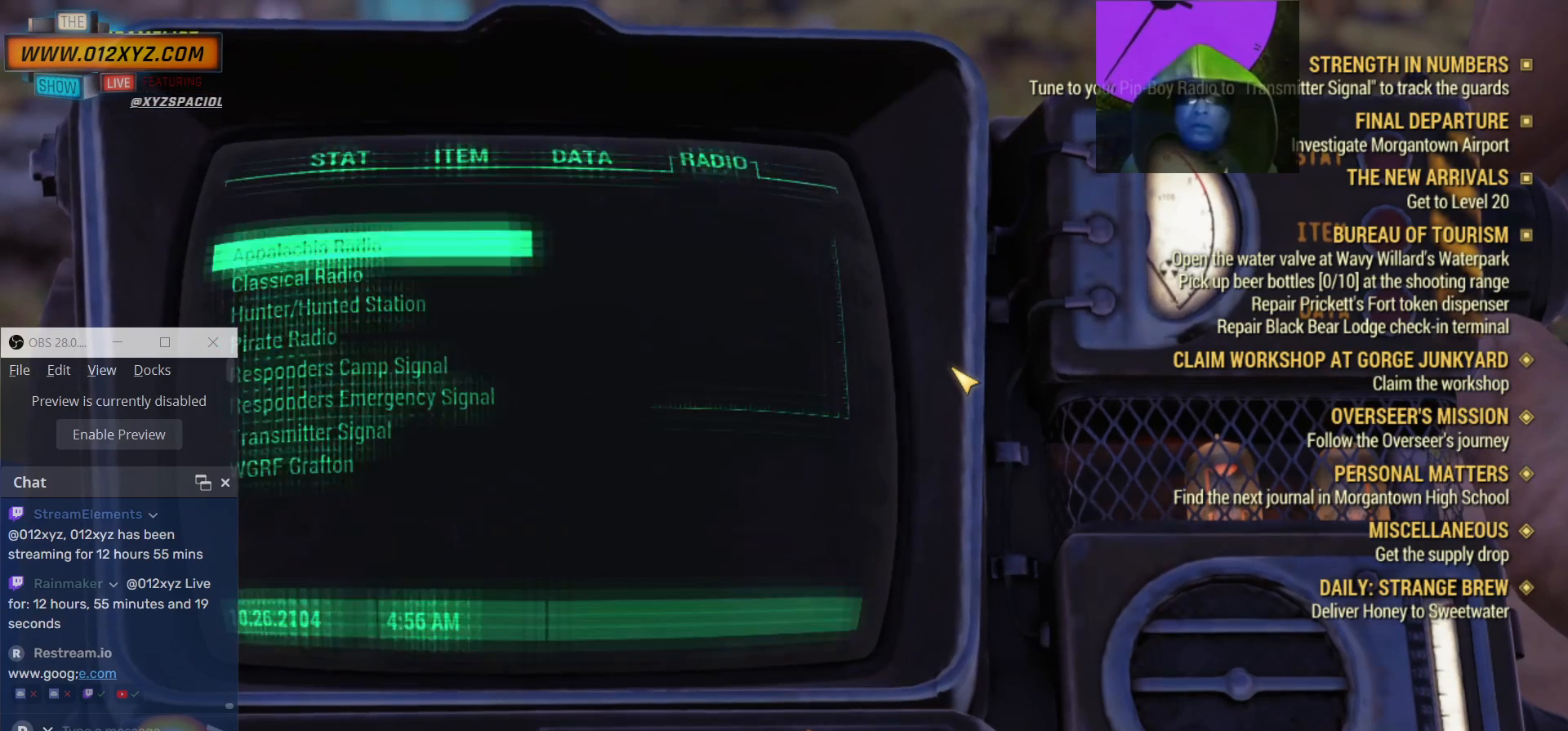
{"keys": [], "mouse": [], "events": []}
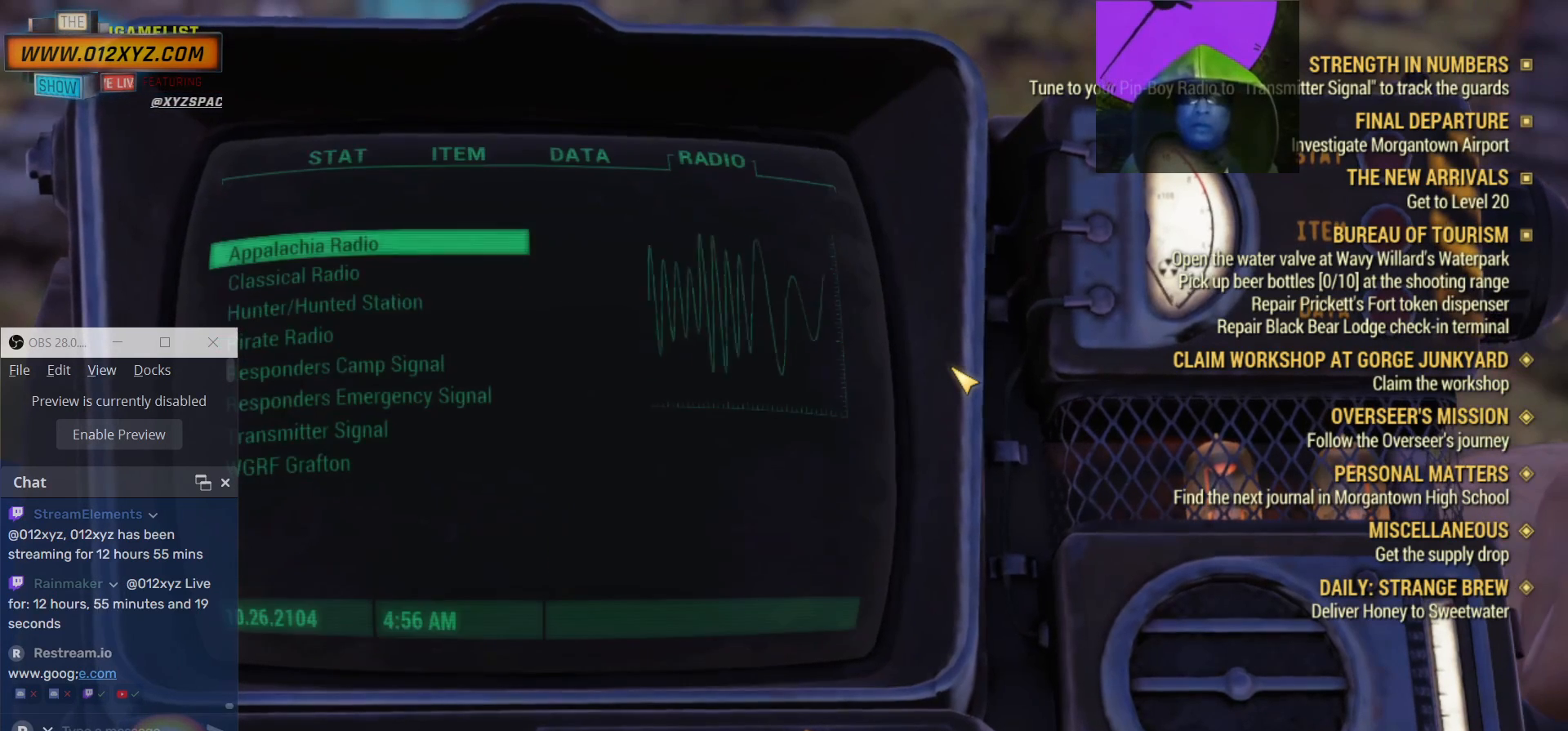
{"keys": [], "mouse": [], "events": []}
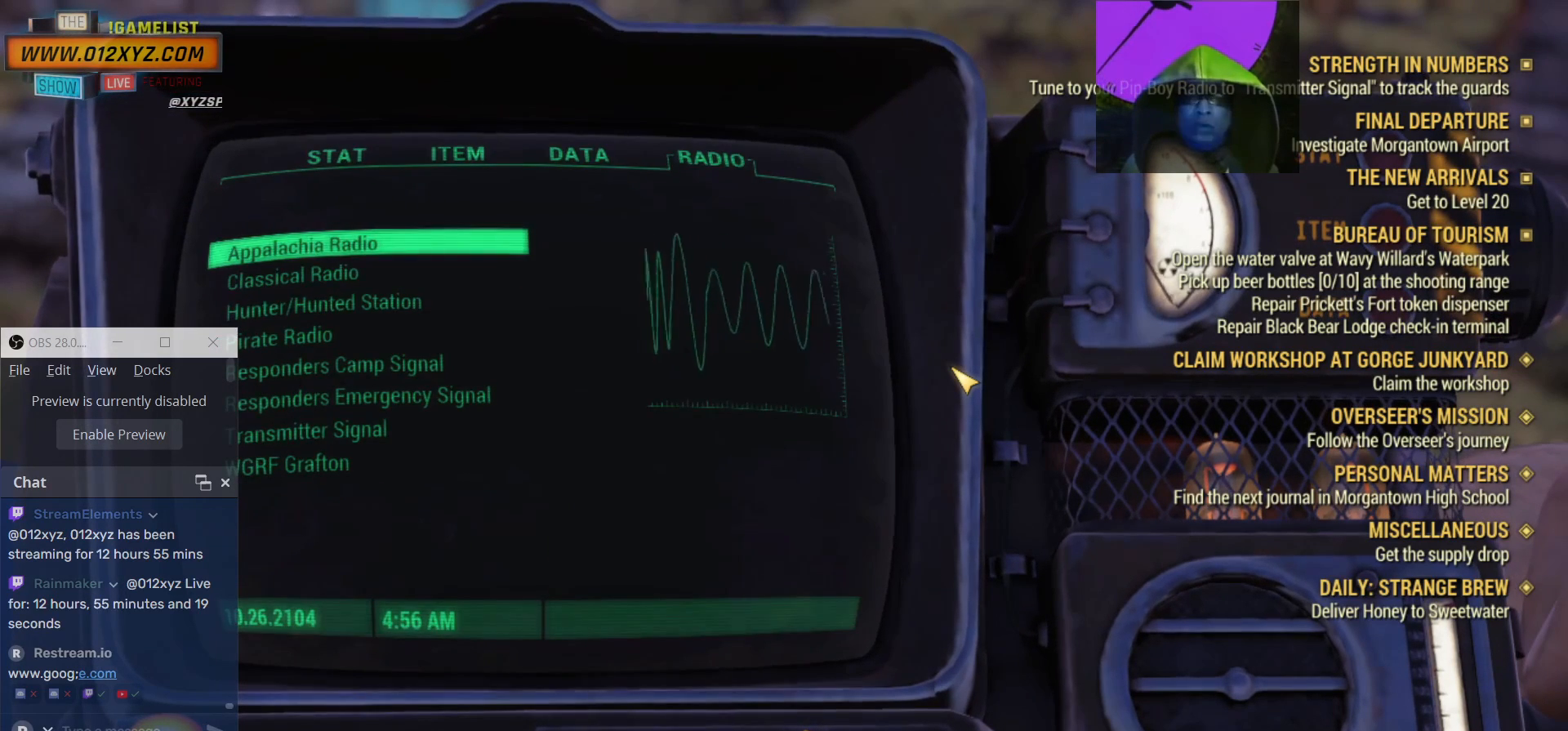
{"keys": ["g"], "mouse": [], "events": [[434, "g", "down"]]}
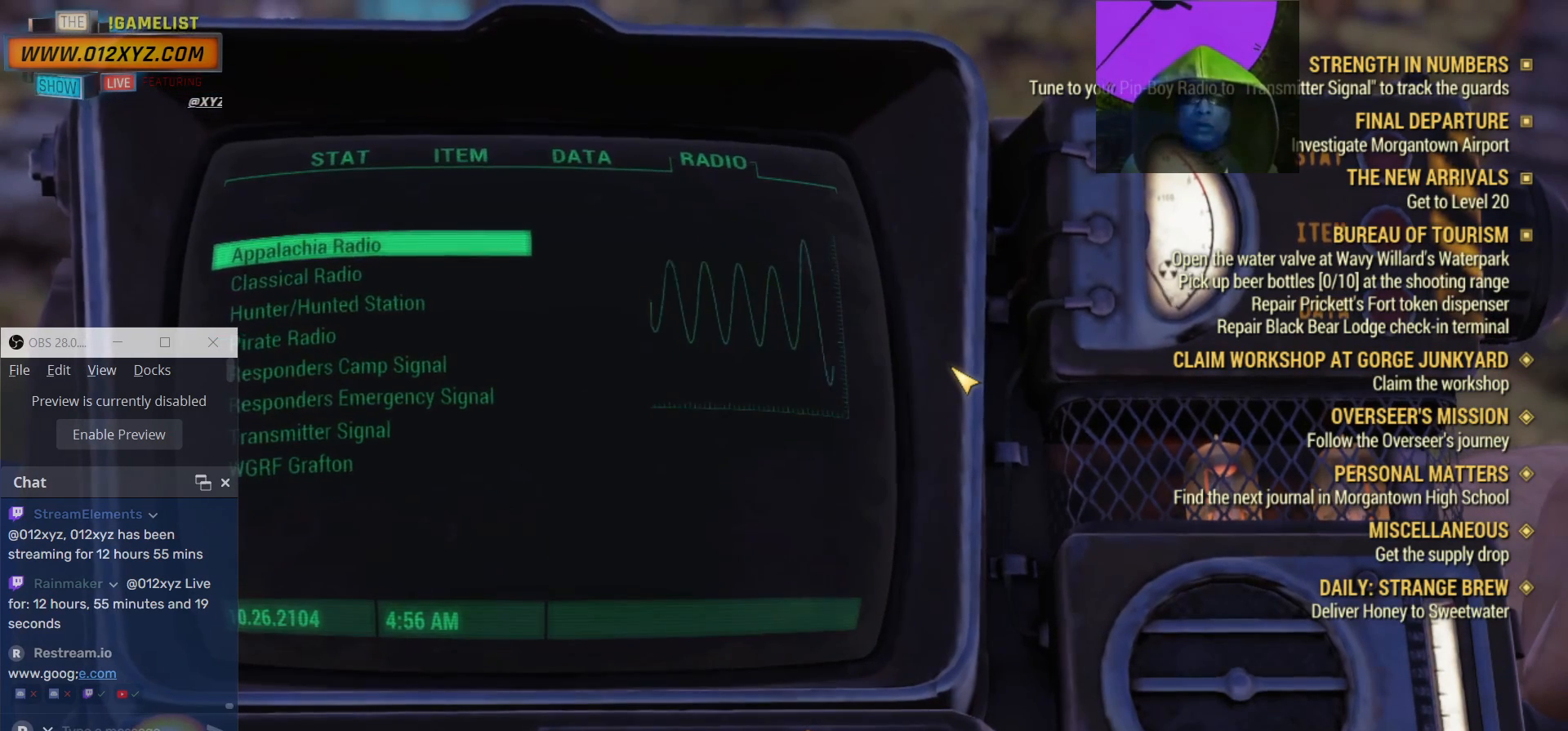
{"keys": [], "mouse": [], "events": [[34, "g", "up"]]}
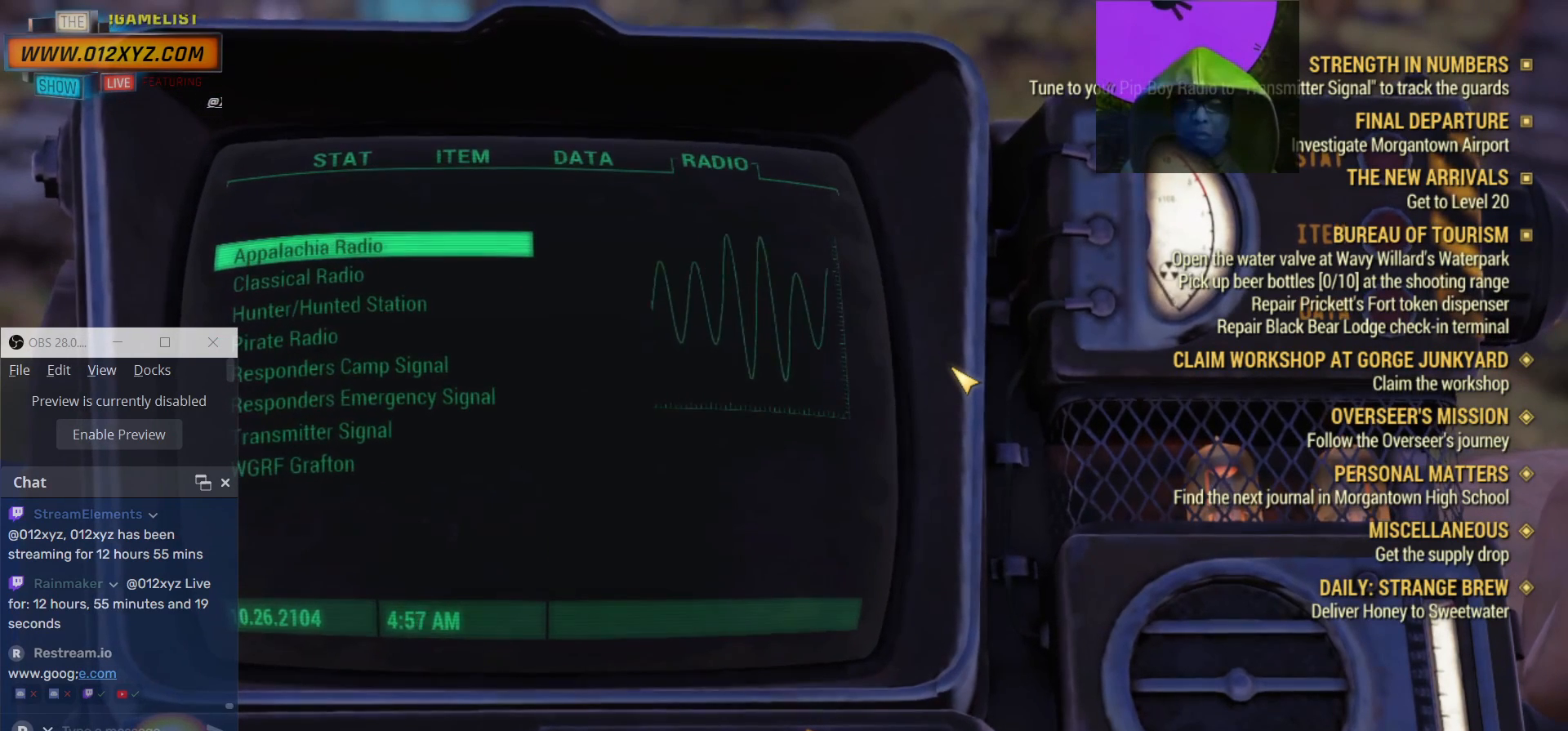
{"keys": [], "mouse": [], "events": []}
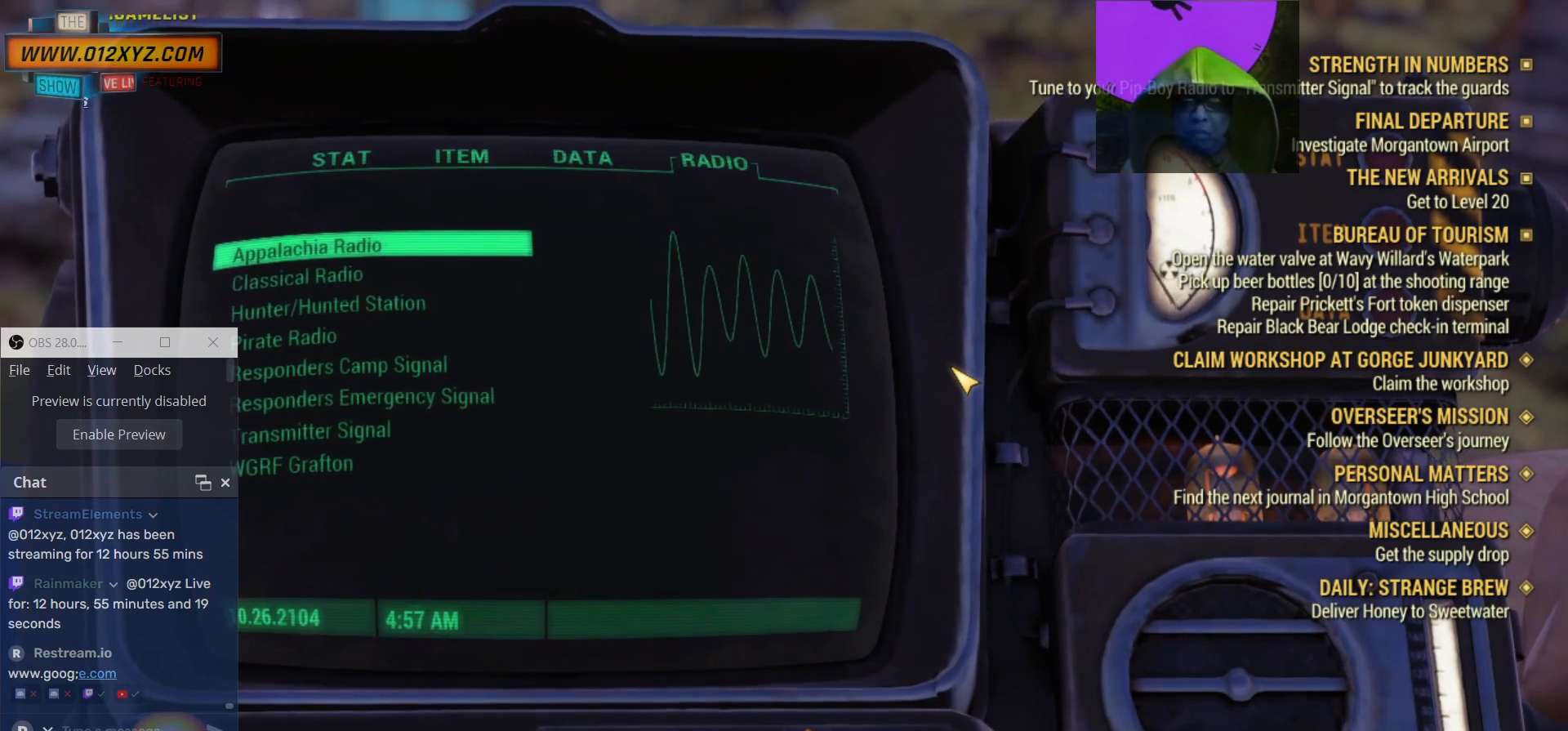
{"keys": [], "mouse": [], "events": []}
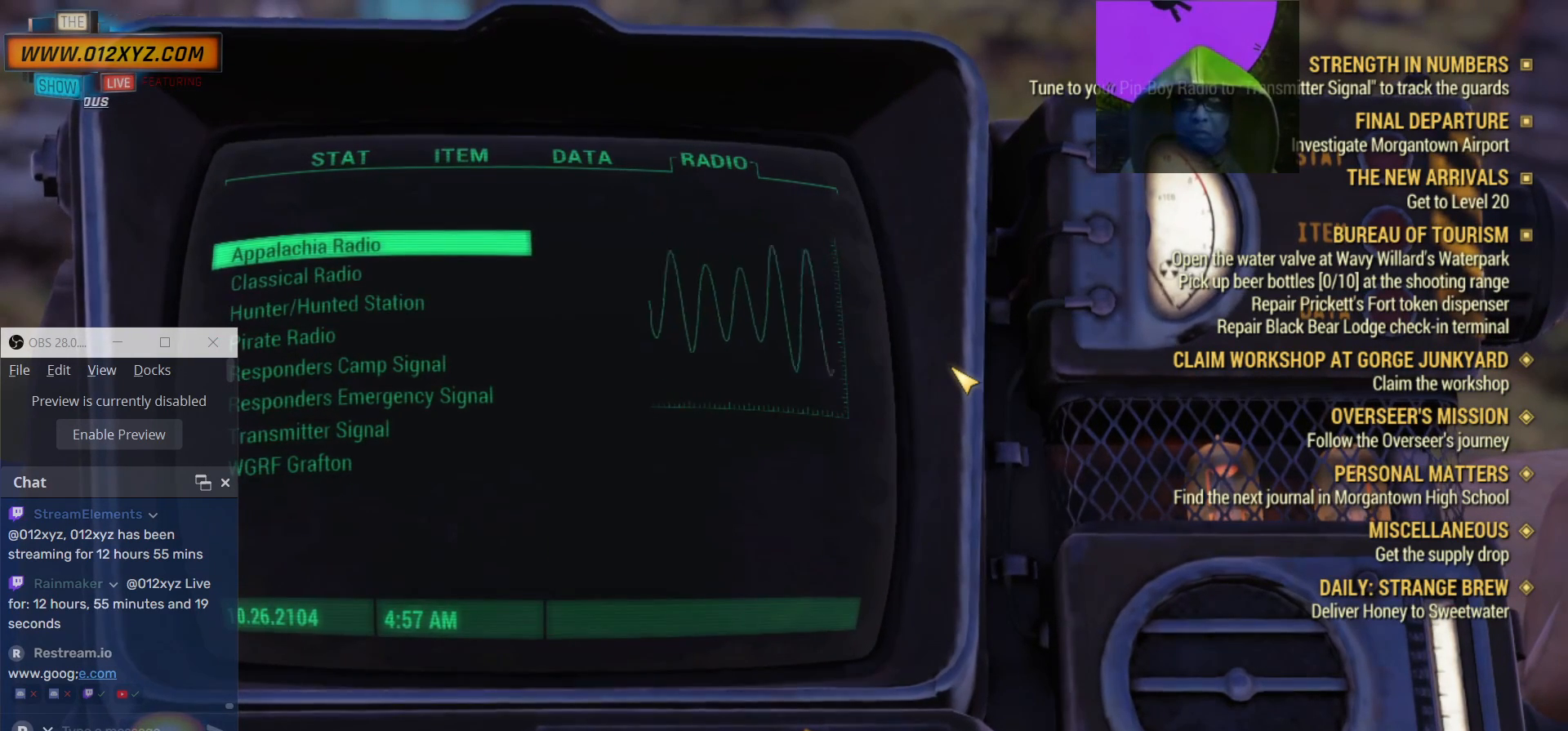
{"keys": [], "mouse": [], "events": [[100, "a", "down"], [200, "a", "up"], [334, "a", "down"], [400, "a", "up"]]}
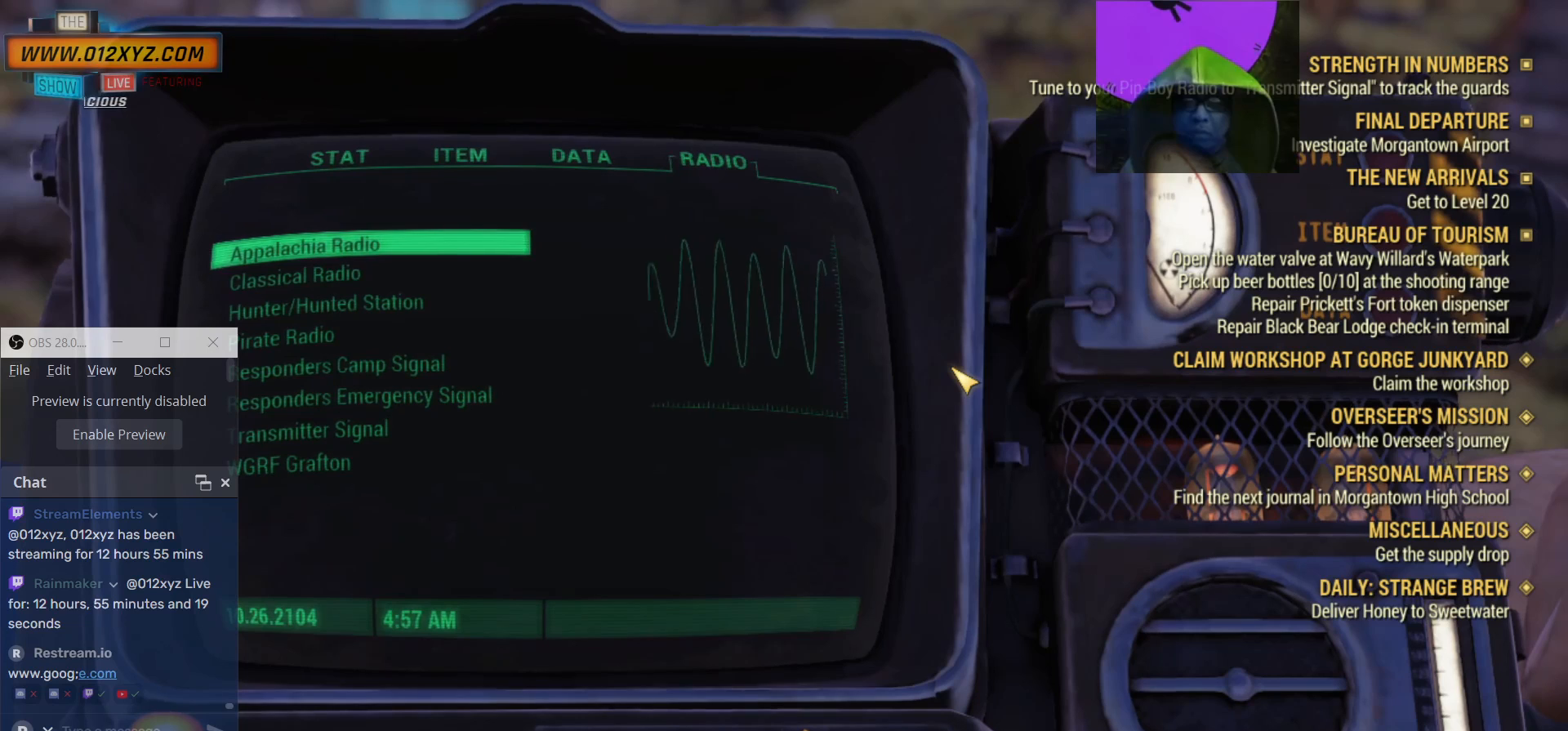
{"keys": [], "mouse": [], "events": [[67, "a", "down"], [200, "a", "up"]]}
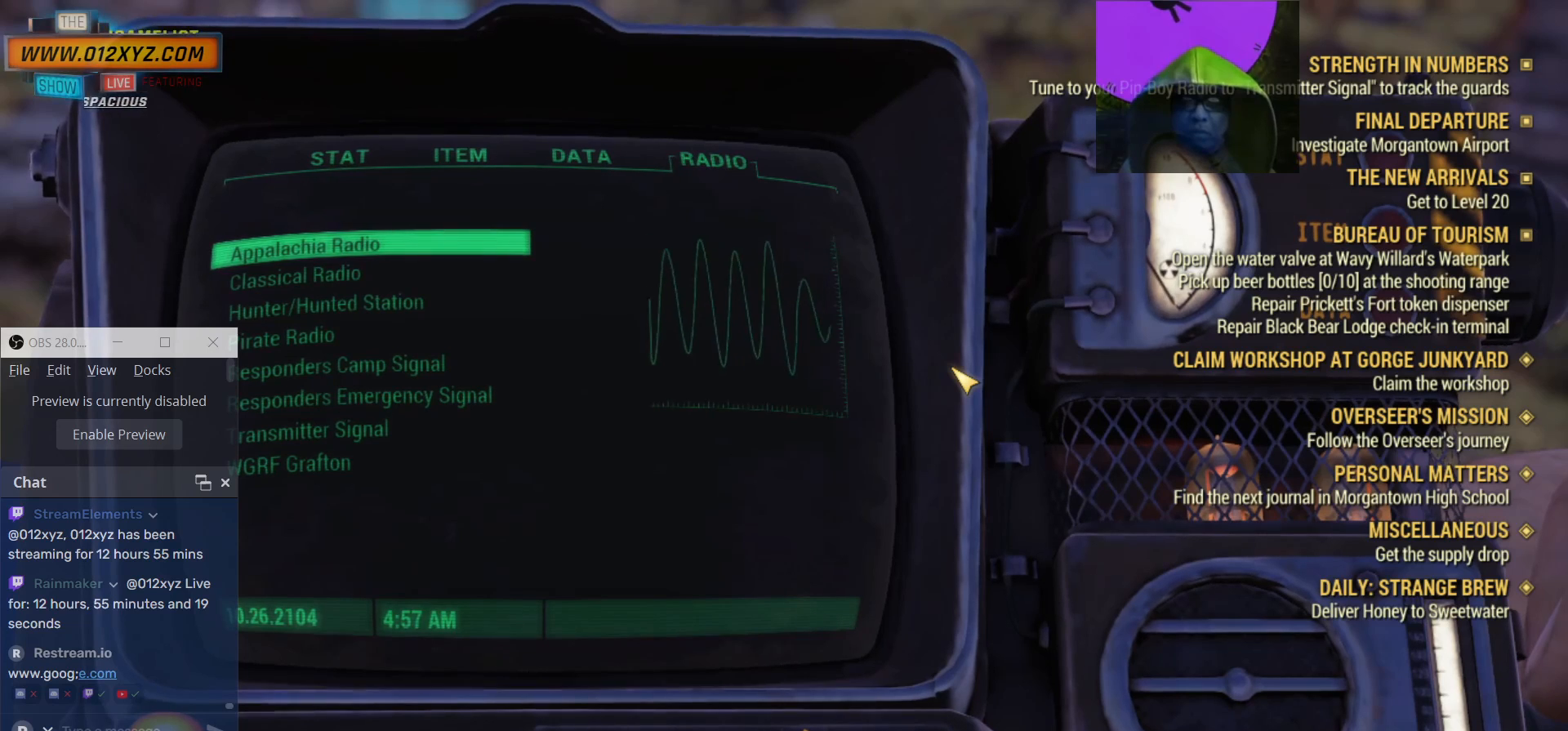
{"keys": [], "mouse": [], "events": []}
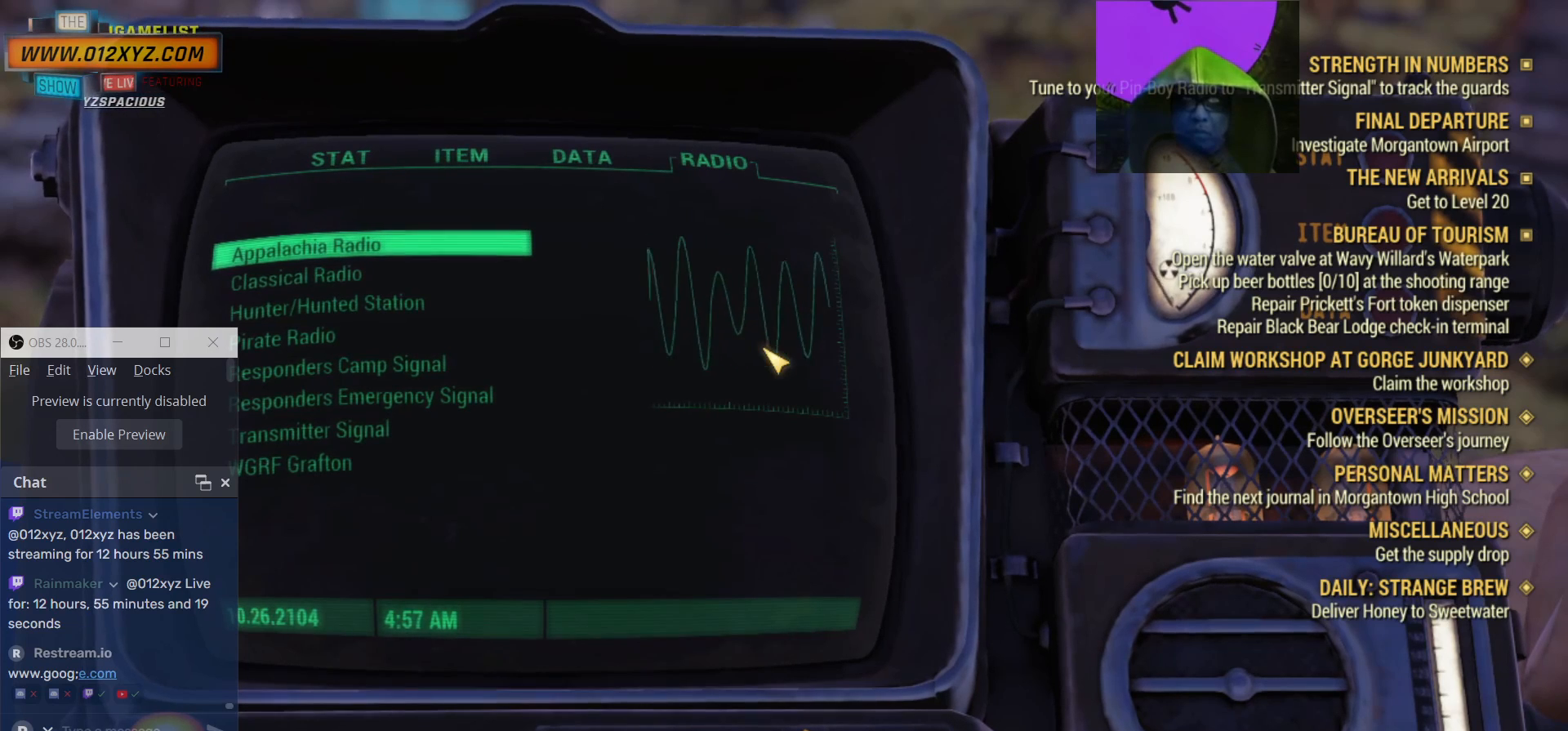
{"keys": ["a"], "mouse": [], "events": [[234, "a", "down"], [400, "a", "up"], [467, "a", "down"]]}
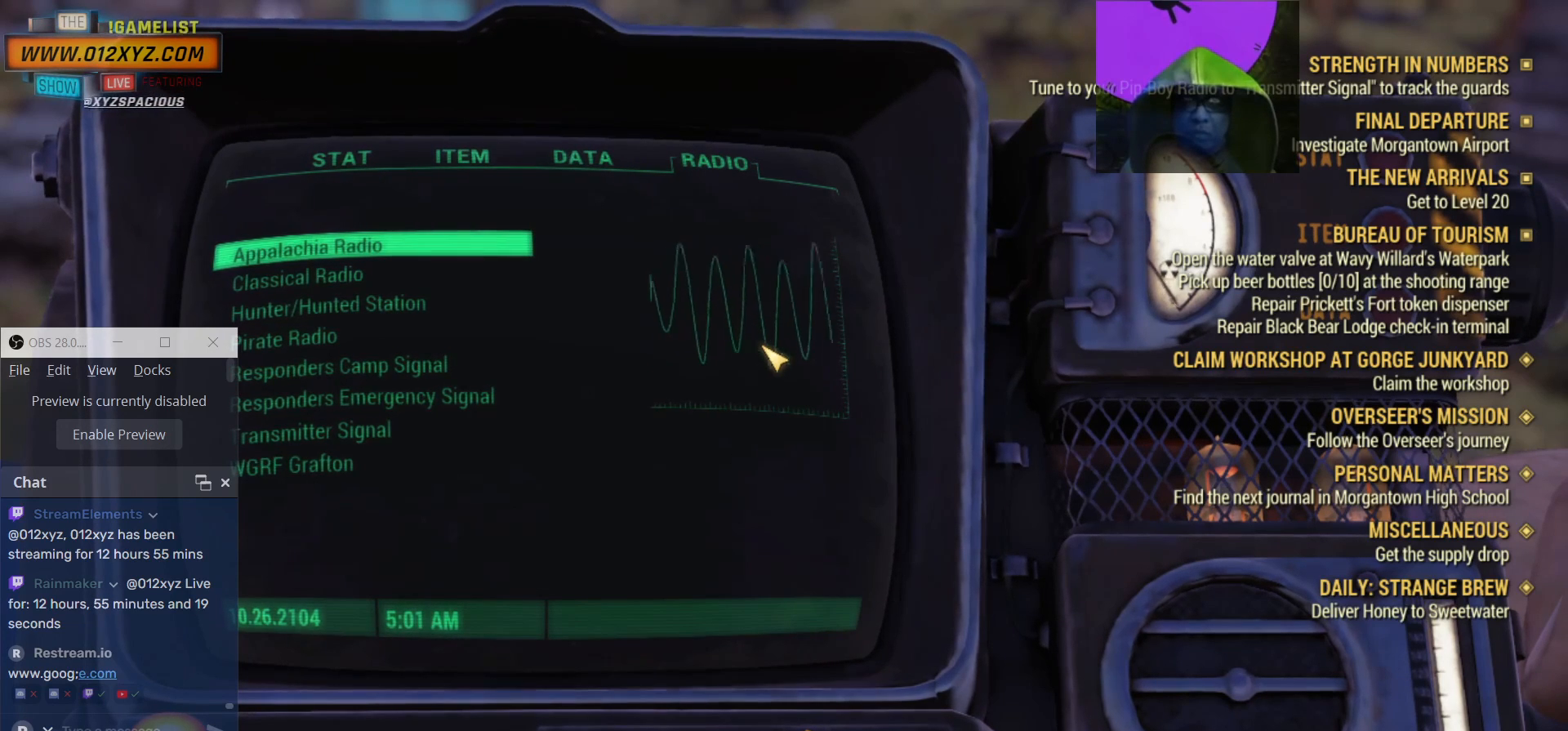
{"keys": [], "mouse": [], "events": [[100, "a", "up"]]}
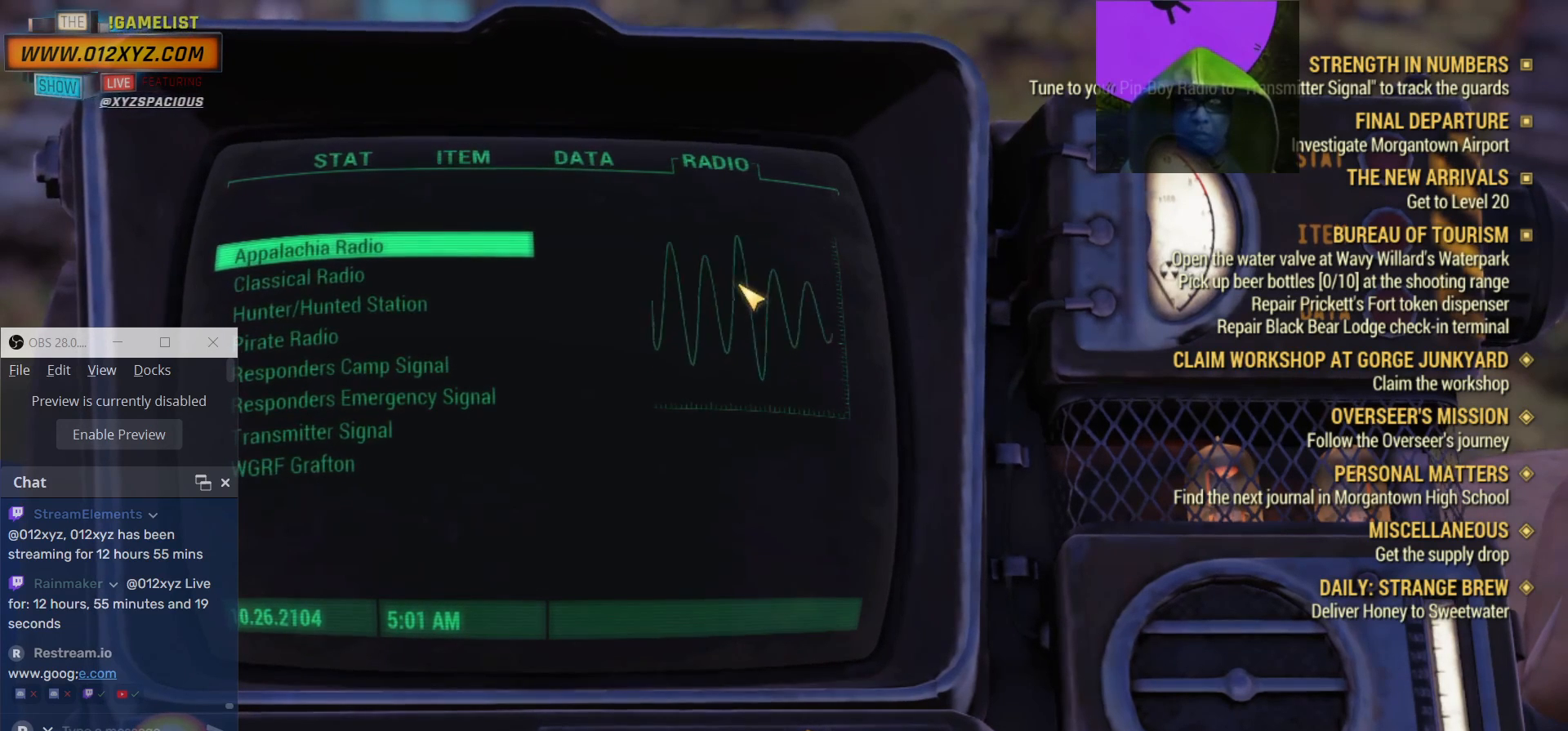
{"keys": ["a"], "mouse": [], "events": [[500, "a", "down"]]}
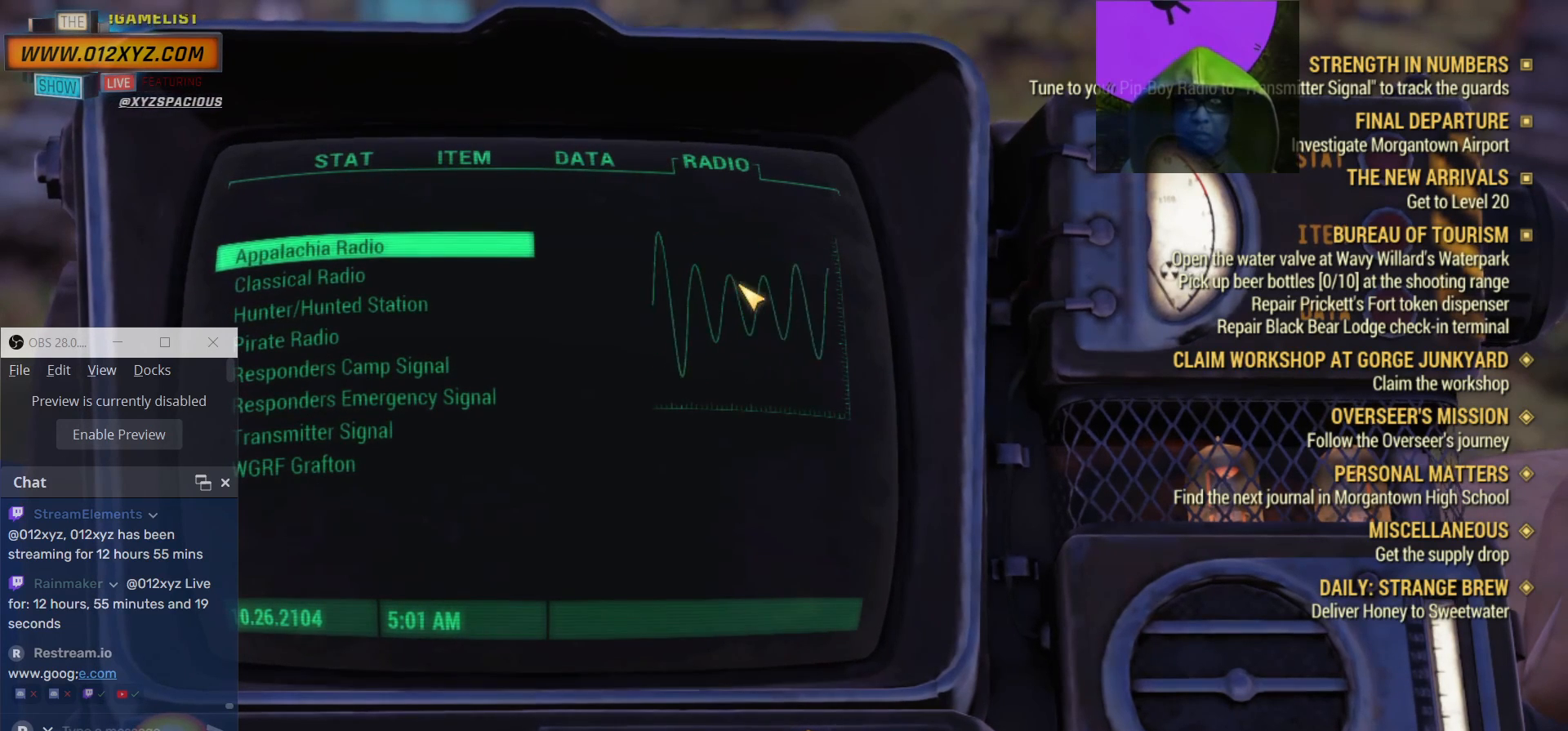
{"keys": ["s"], "mouse": [], "events": [[200, "a", "up"], [434, "s", "down"]]}
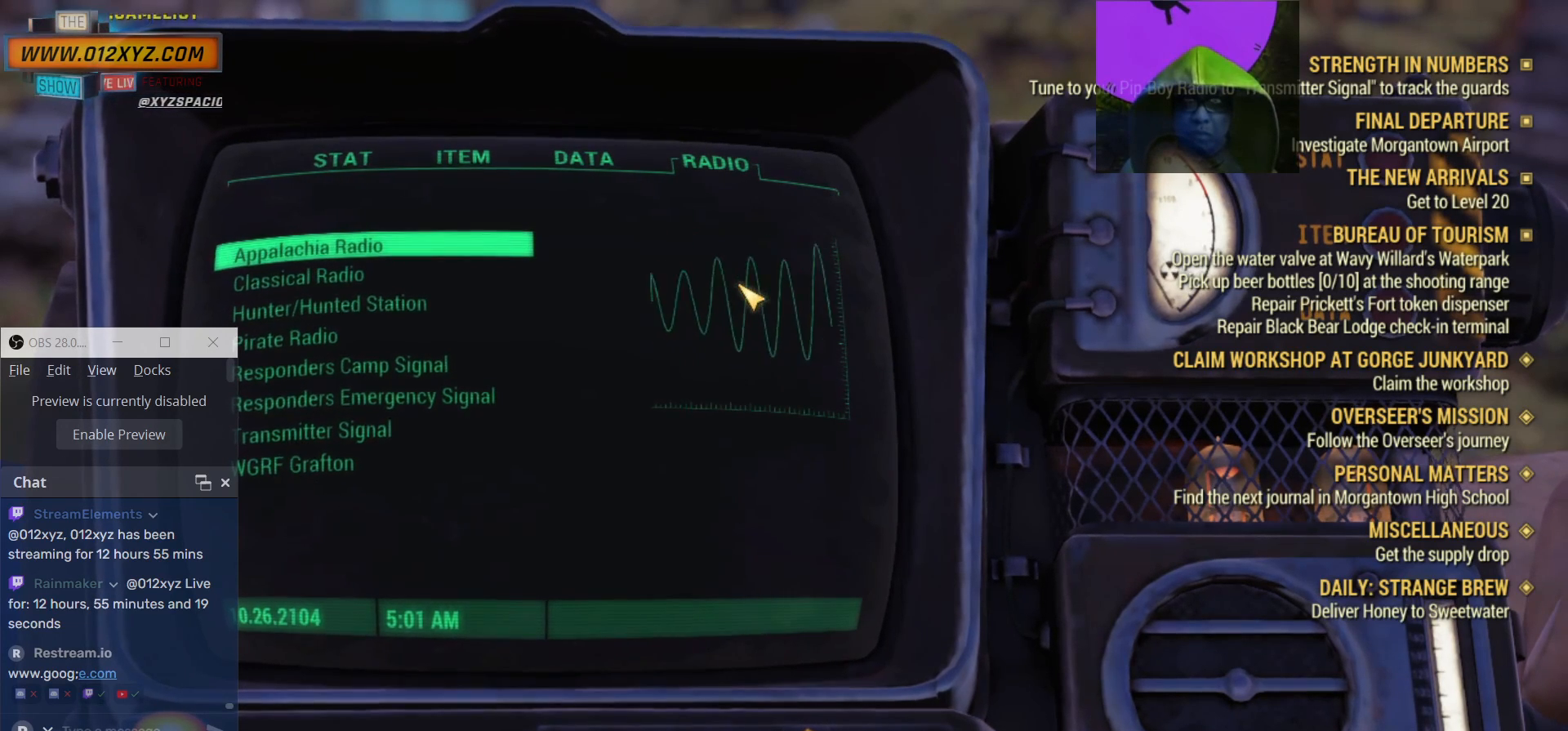
{"keys": ["a"], "mouse": [], "events": [[67, "s", "up"], [434, "a", "down"]]}
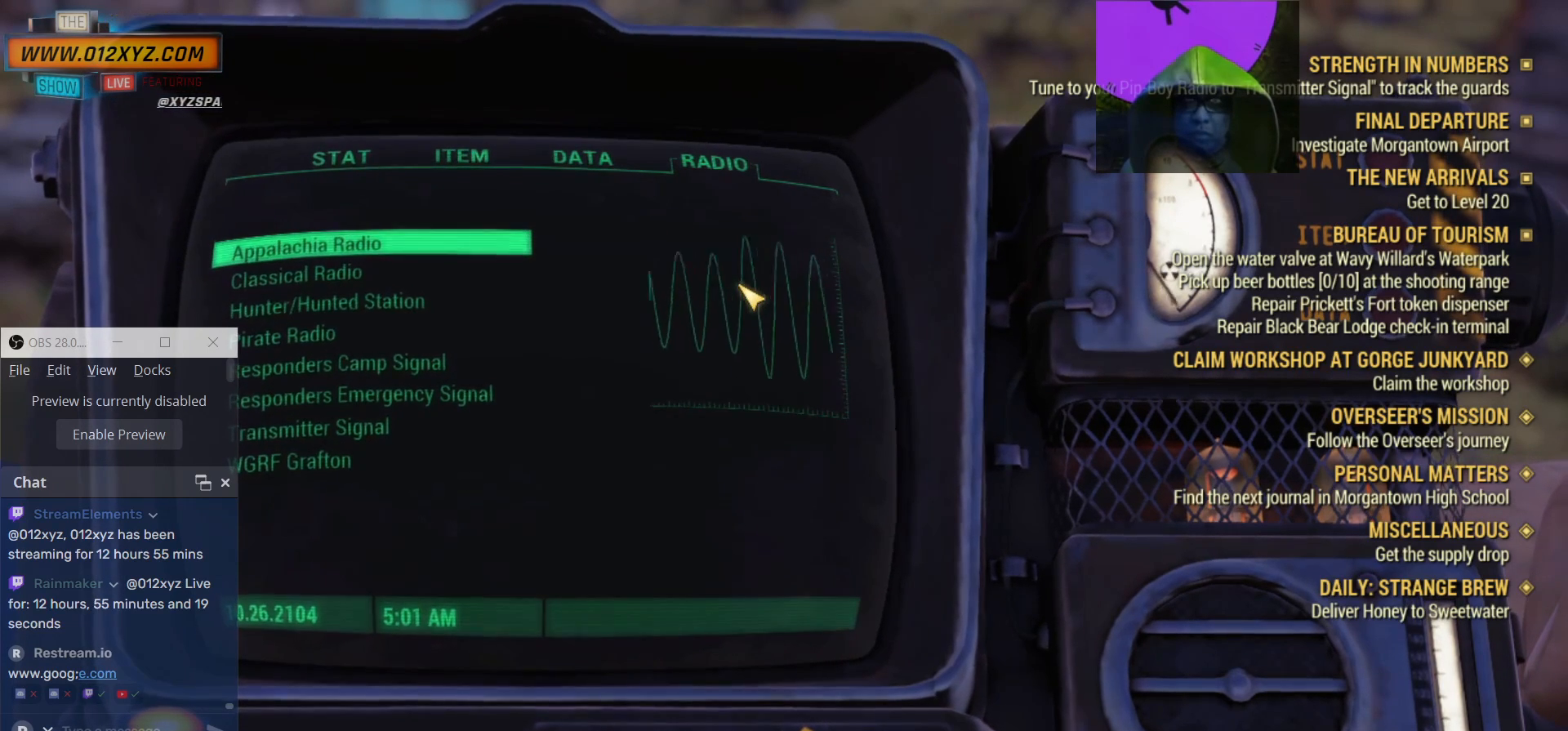
{"keys": [], "mouse": [], "events": [[134, "a", "up"]]}
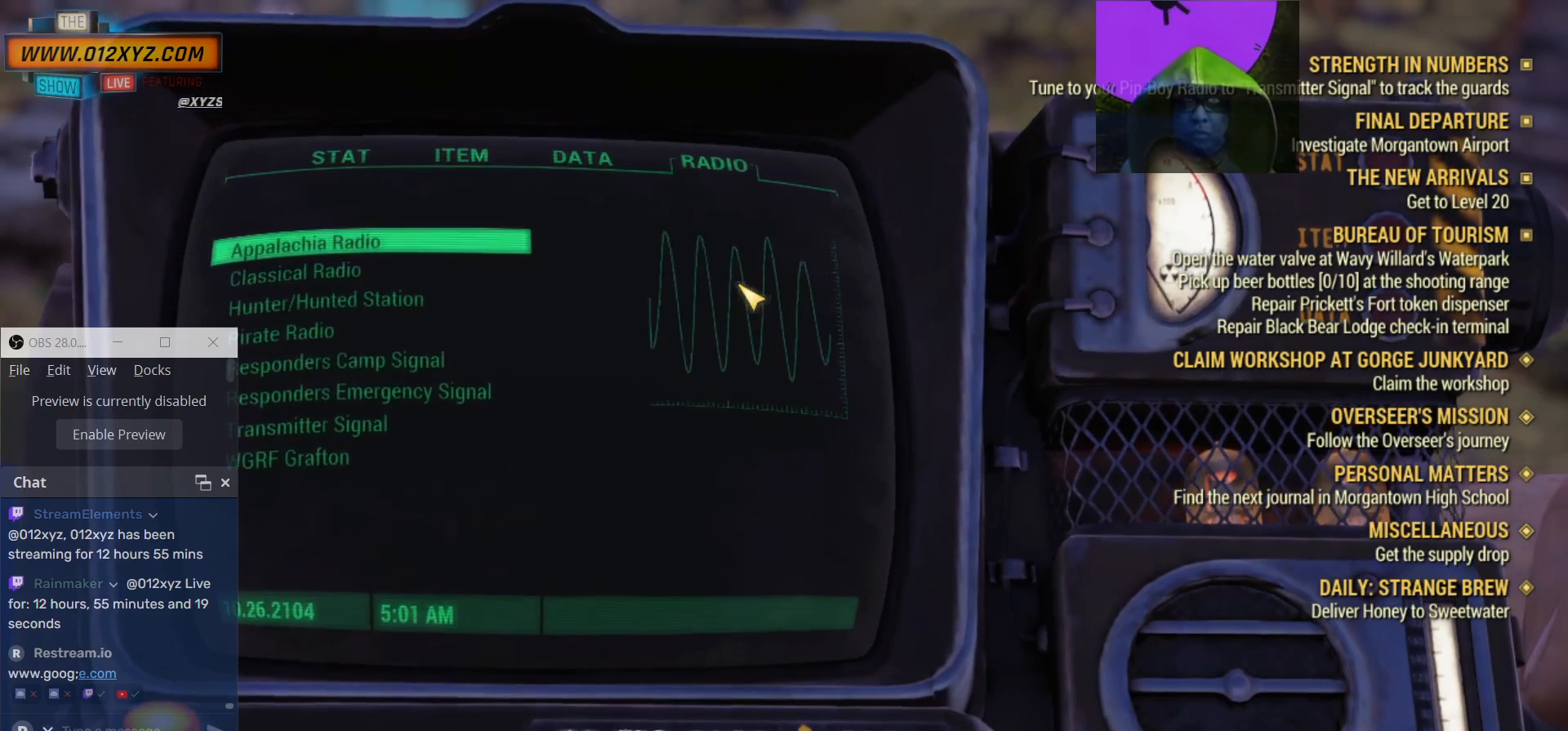
{"keys": [], "mouse": [], "events": [[67, "q", "down"], [234, "q", "up"]]}